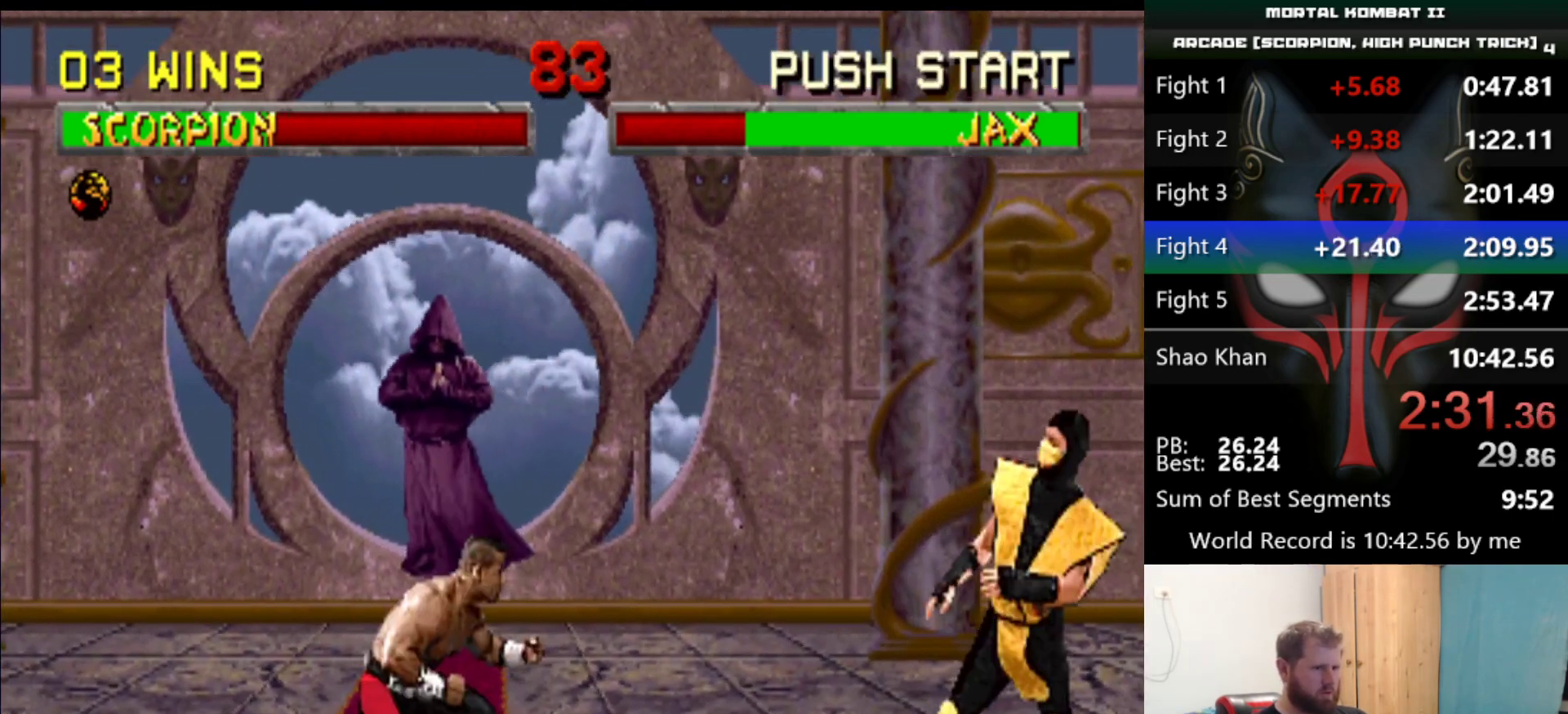
Gameplay with keyboard; each line is a JSON object with the keys held at the frame after it. "events" lists presses ("down") and releases ("up") of "a", "d", "e", "q", "s" and "w" between this image and that frame as [ms after this image, input, new state], when the widget could be followed in between. No other keys are recorded. Mouse input is not recorded.
{"keys": [], "events": []}
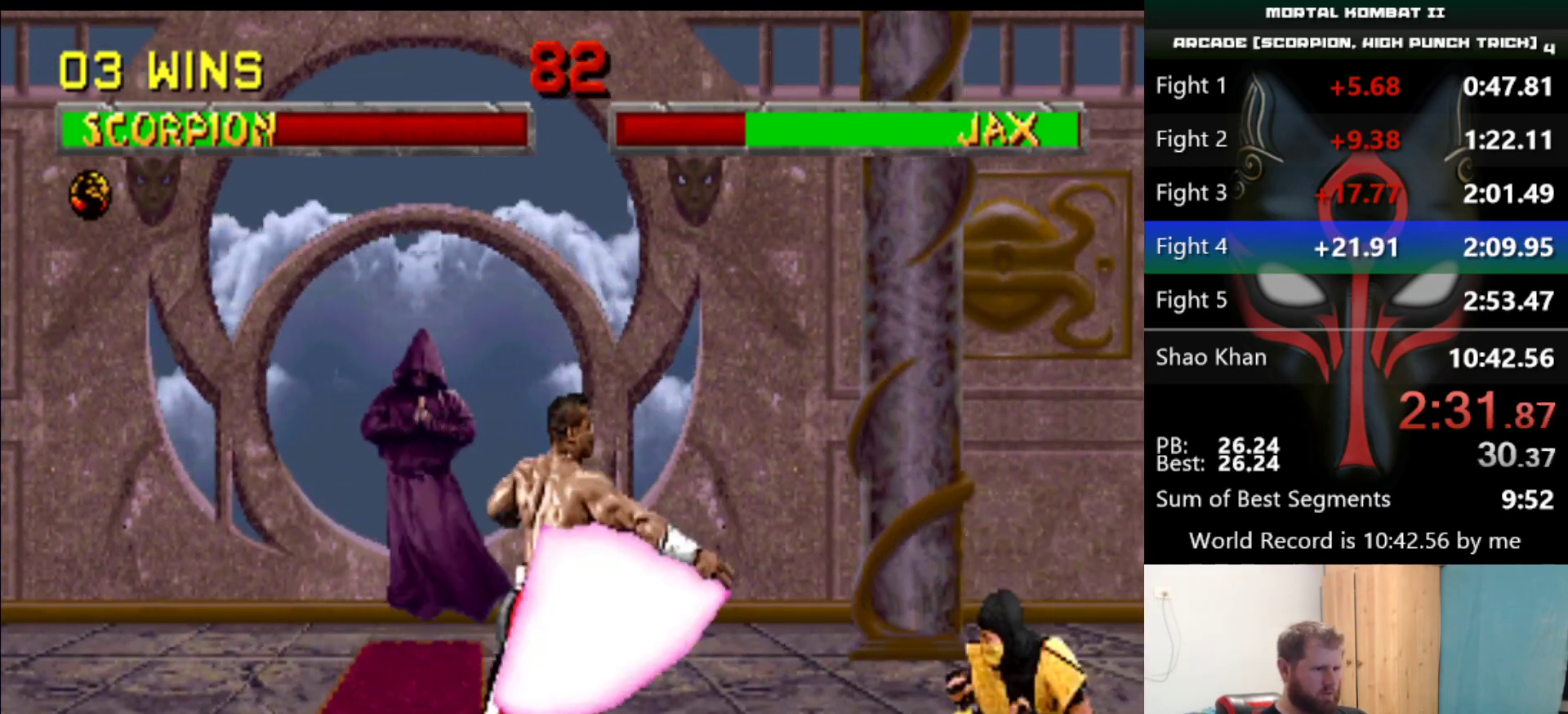
{"keys": [], "events": []}
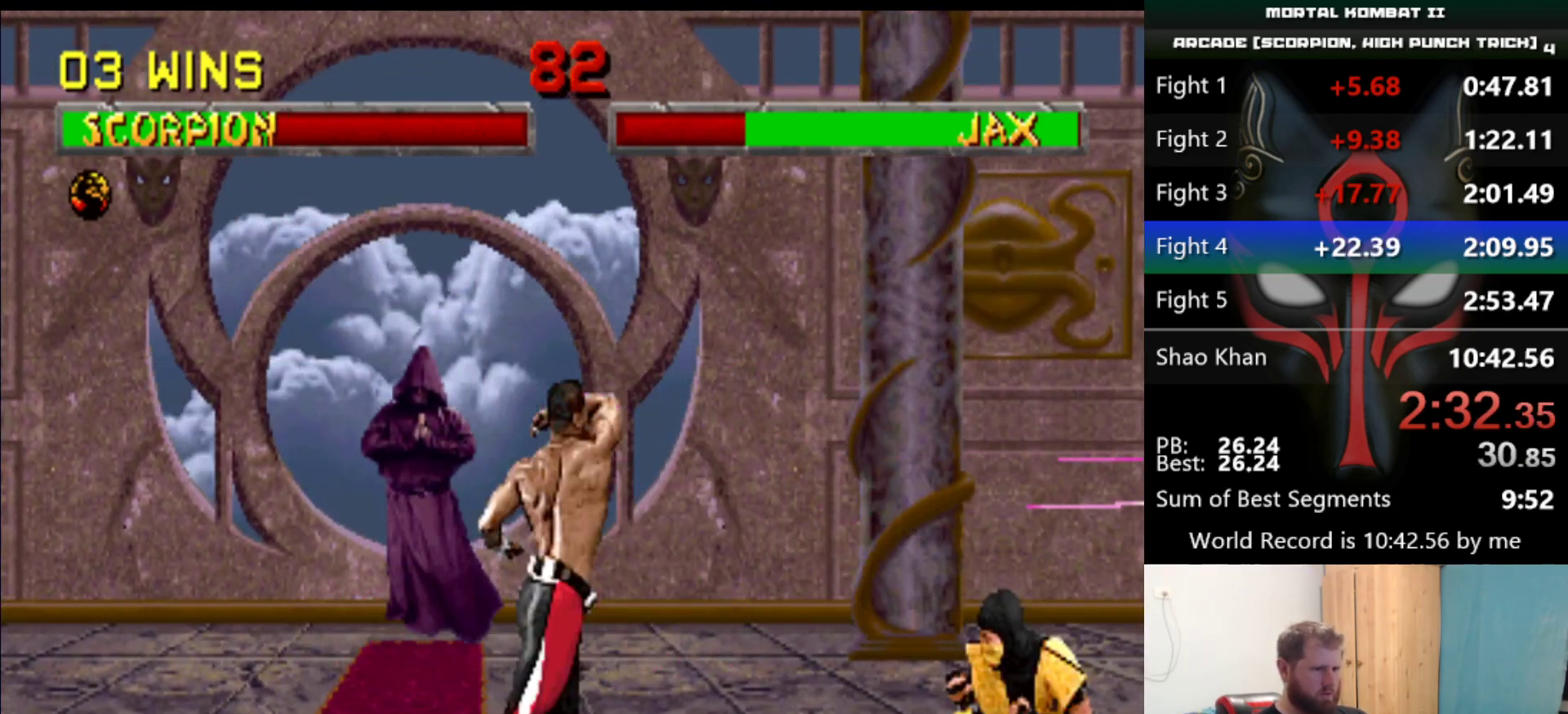
{"keys": [], "events": []}
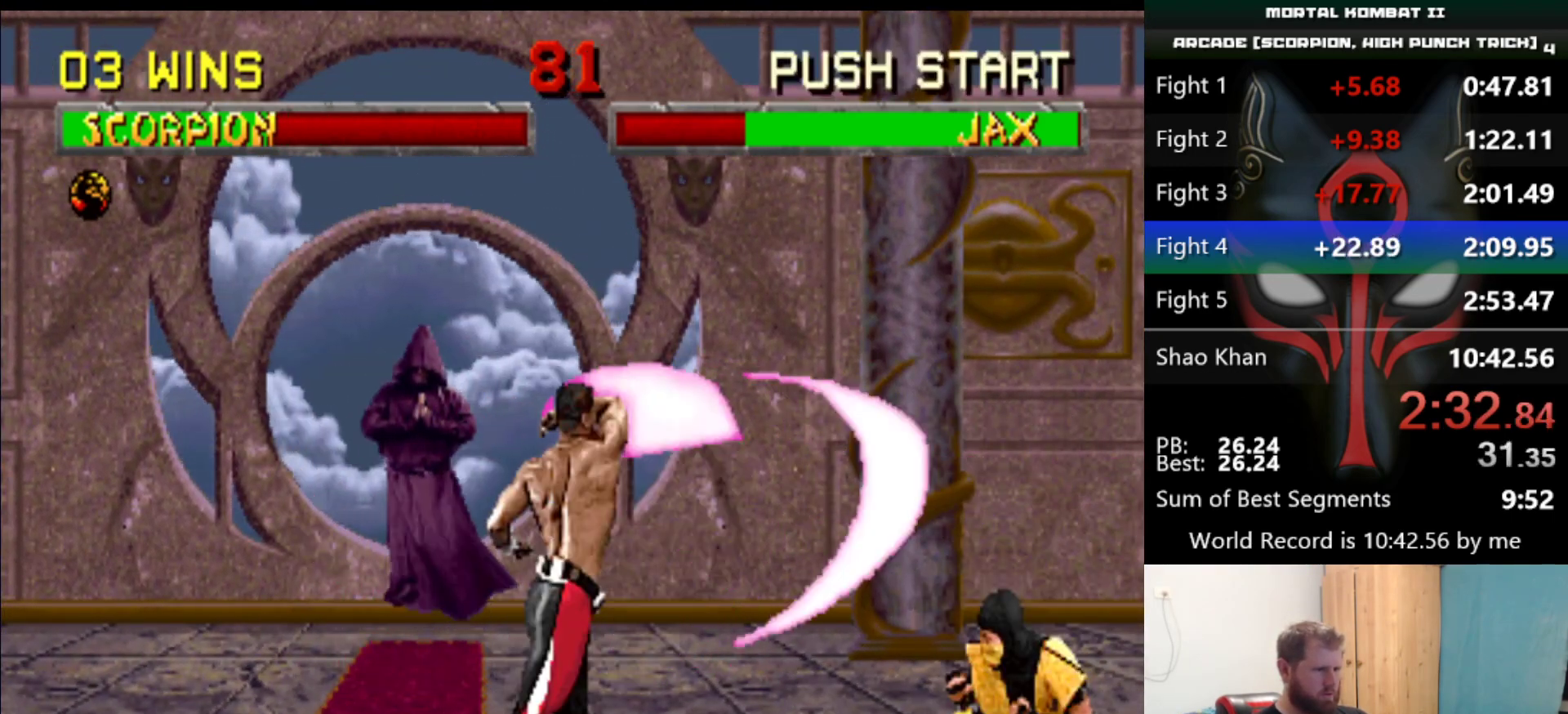
{"keys": [], "events": []}
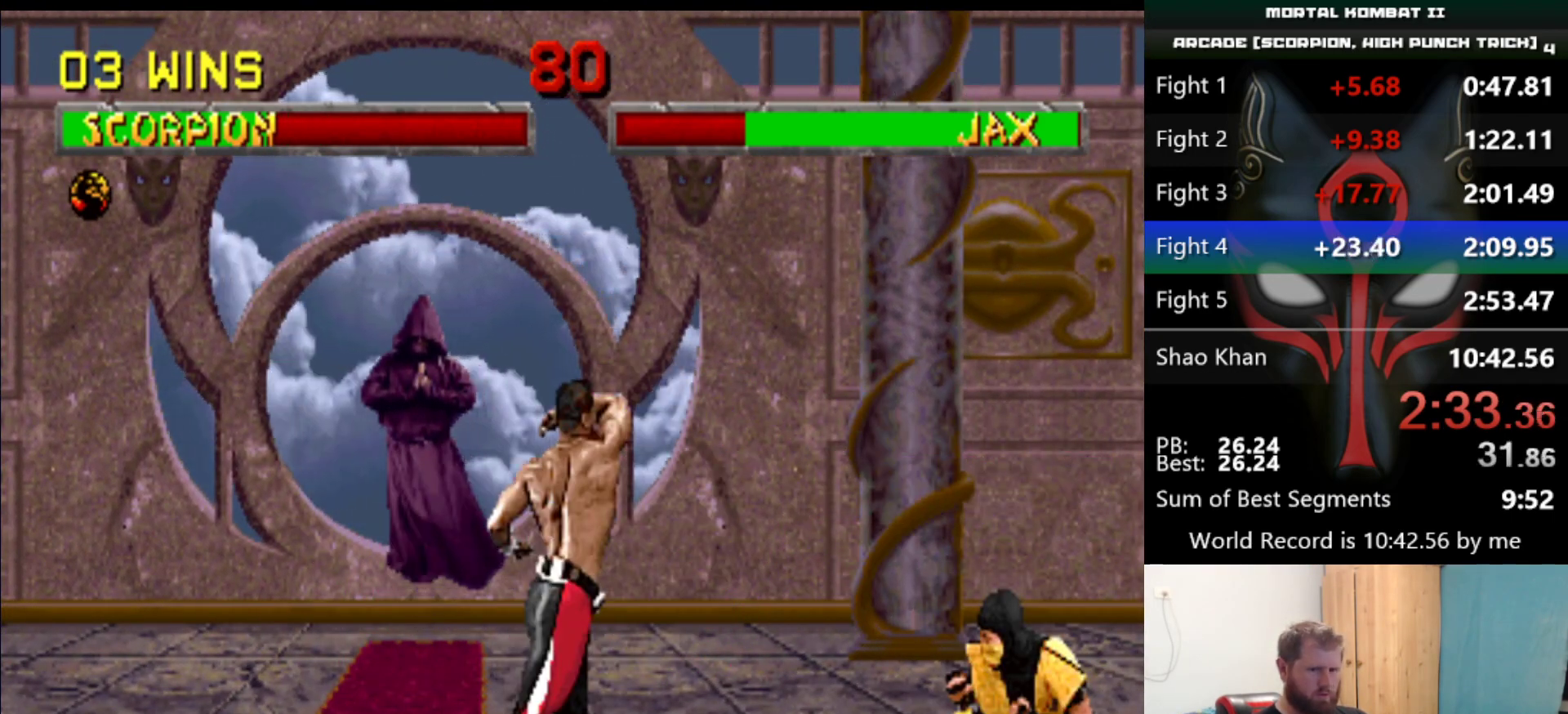
{"keys": [], "events": []}
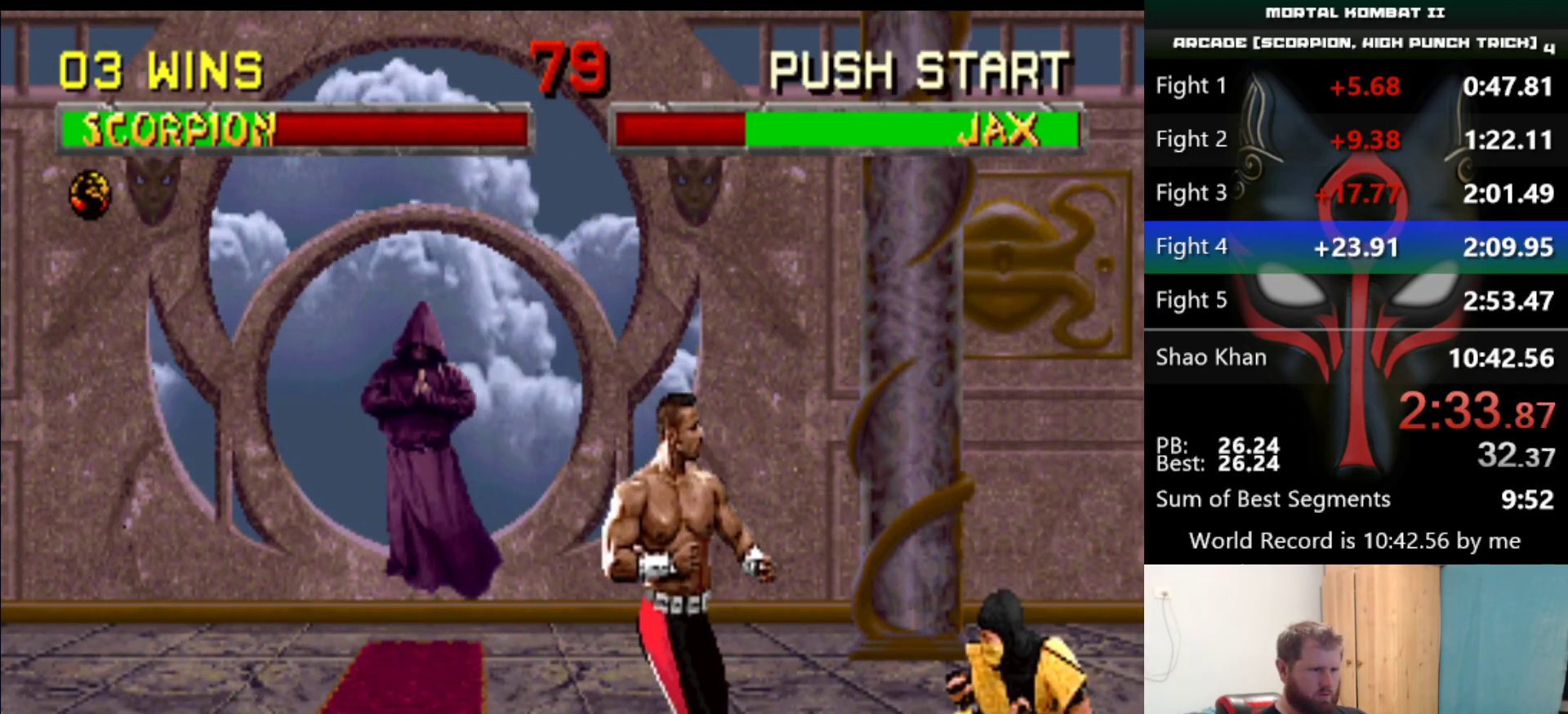
{"keys": [], "events": [[250, "d", "down"], [333, "d", "up"]]}
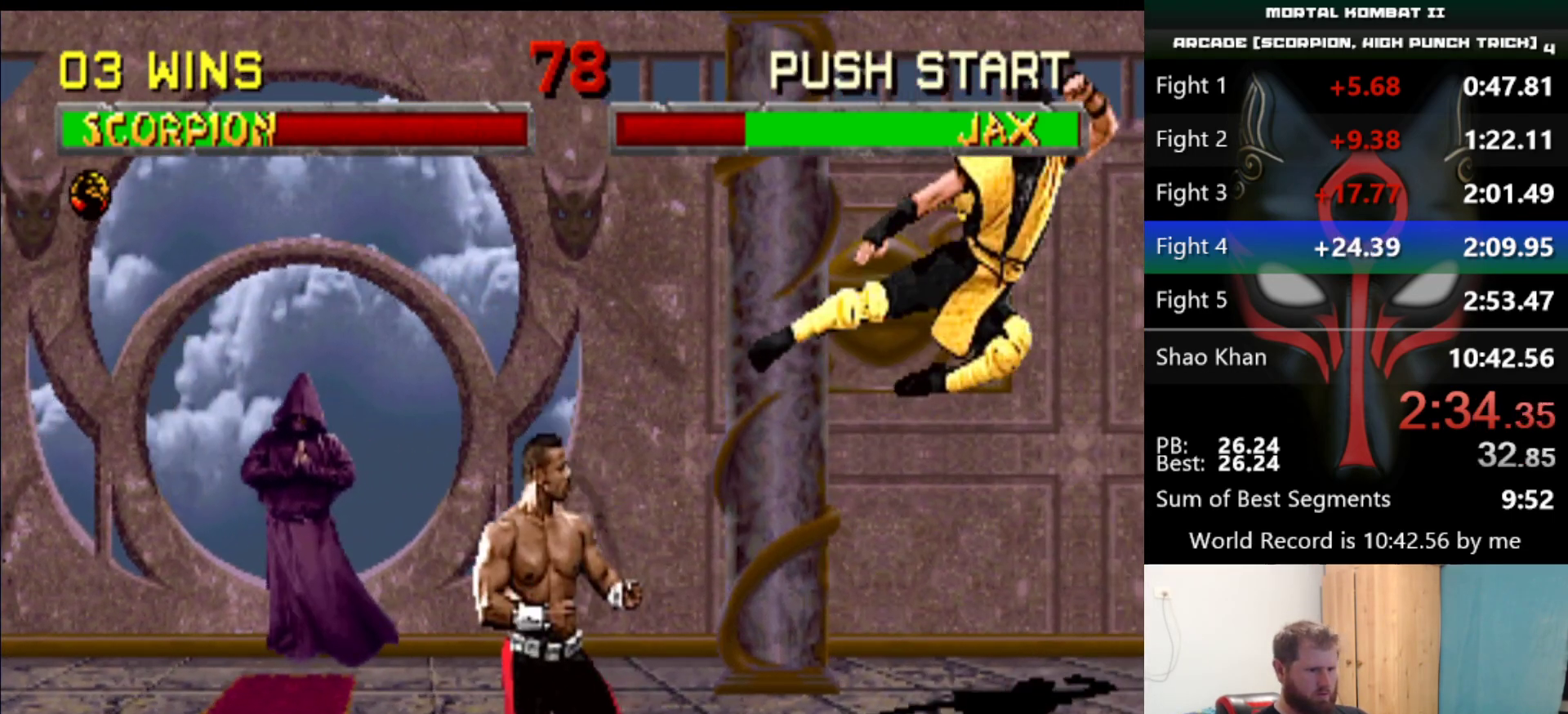
{"keys": [], "events": []}
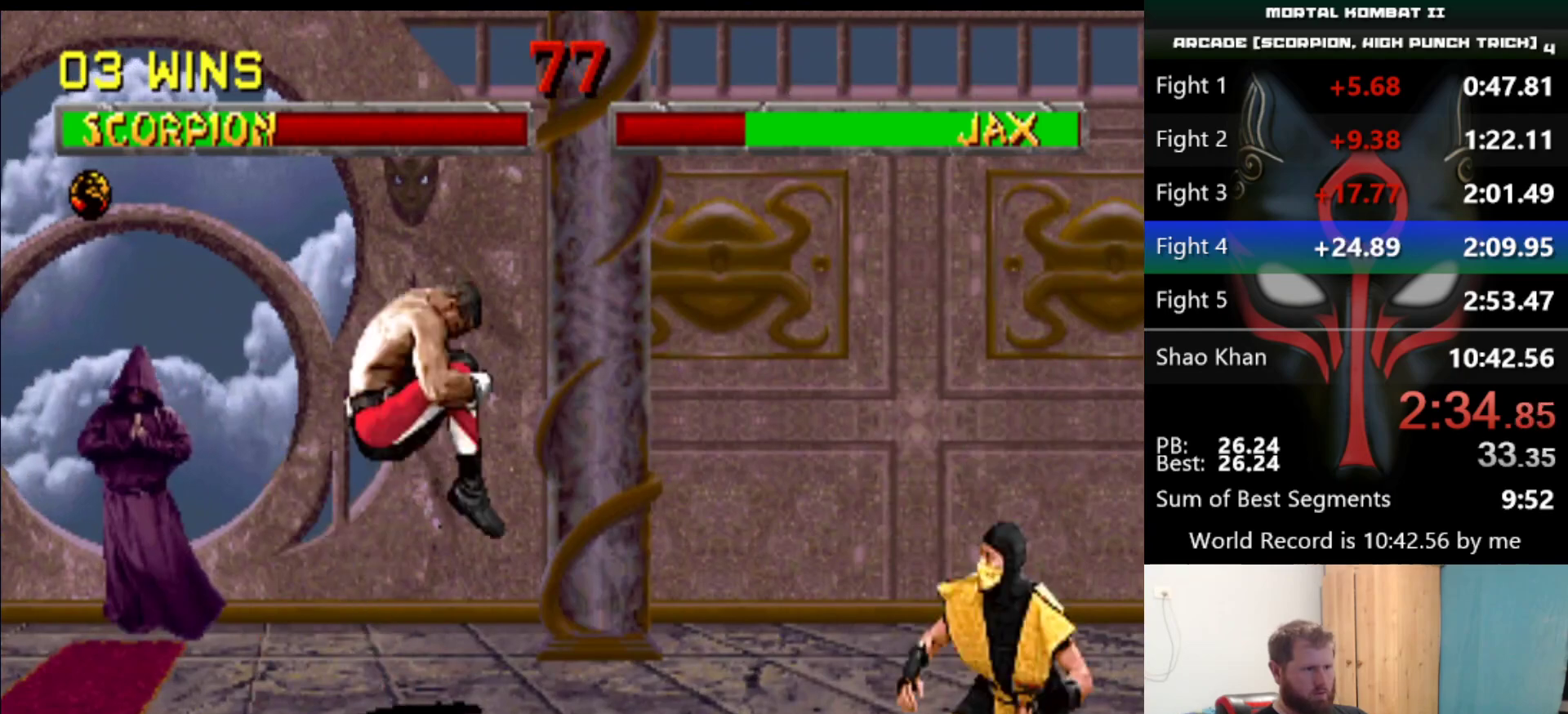
{"keys": [], "events": [[283, "q", "down"], [367, "q", "up"]]}
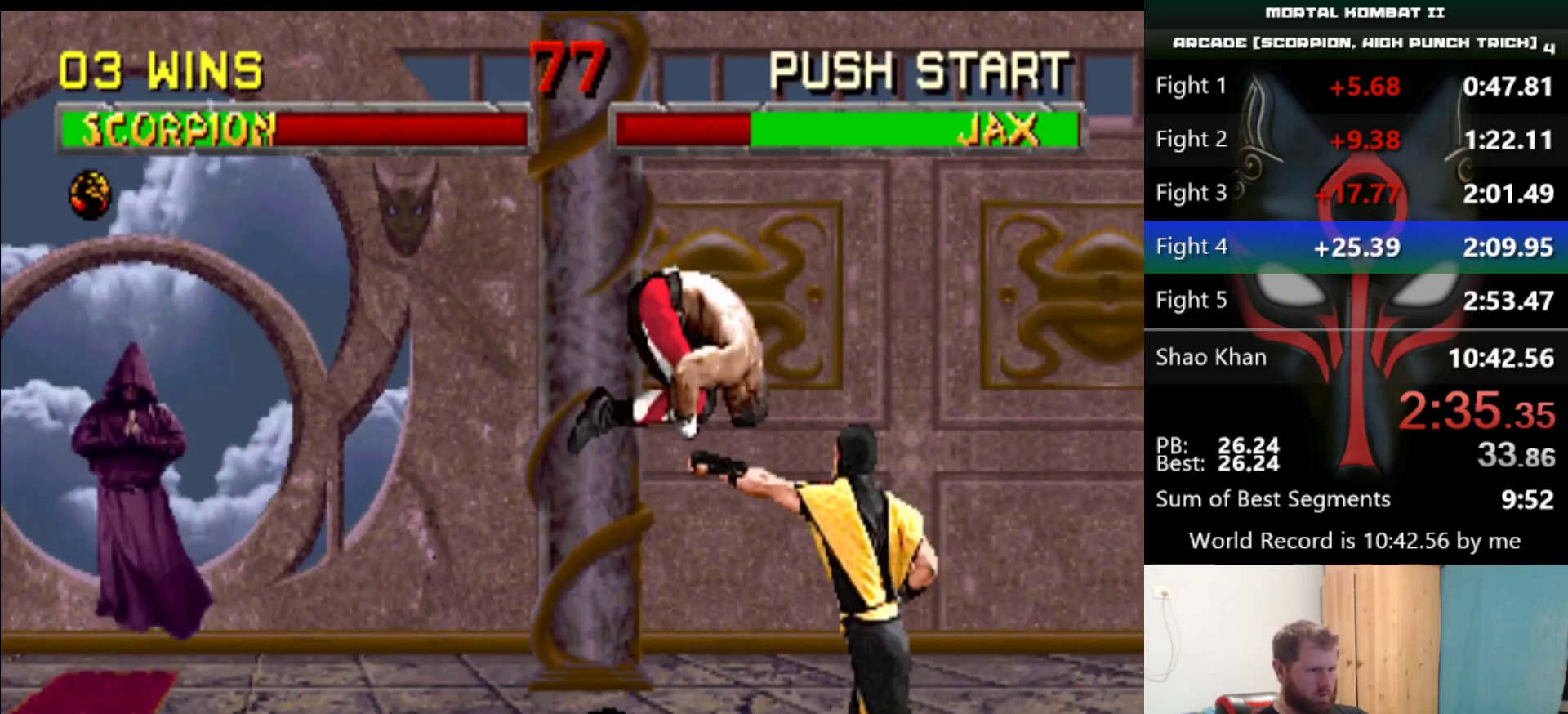
{"keys": [], "events": [[17, "d", "down"], [50, "d", "up"]]}
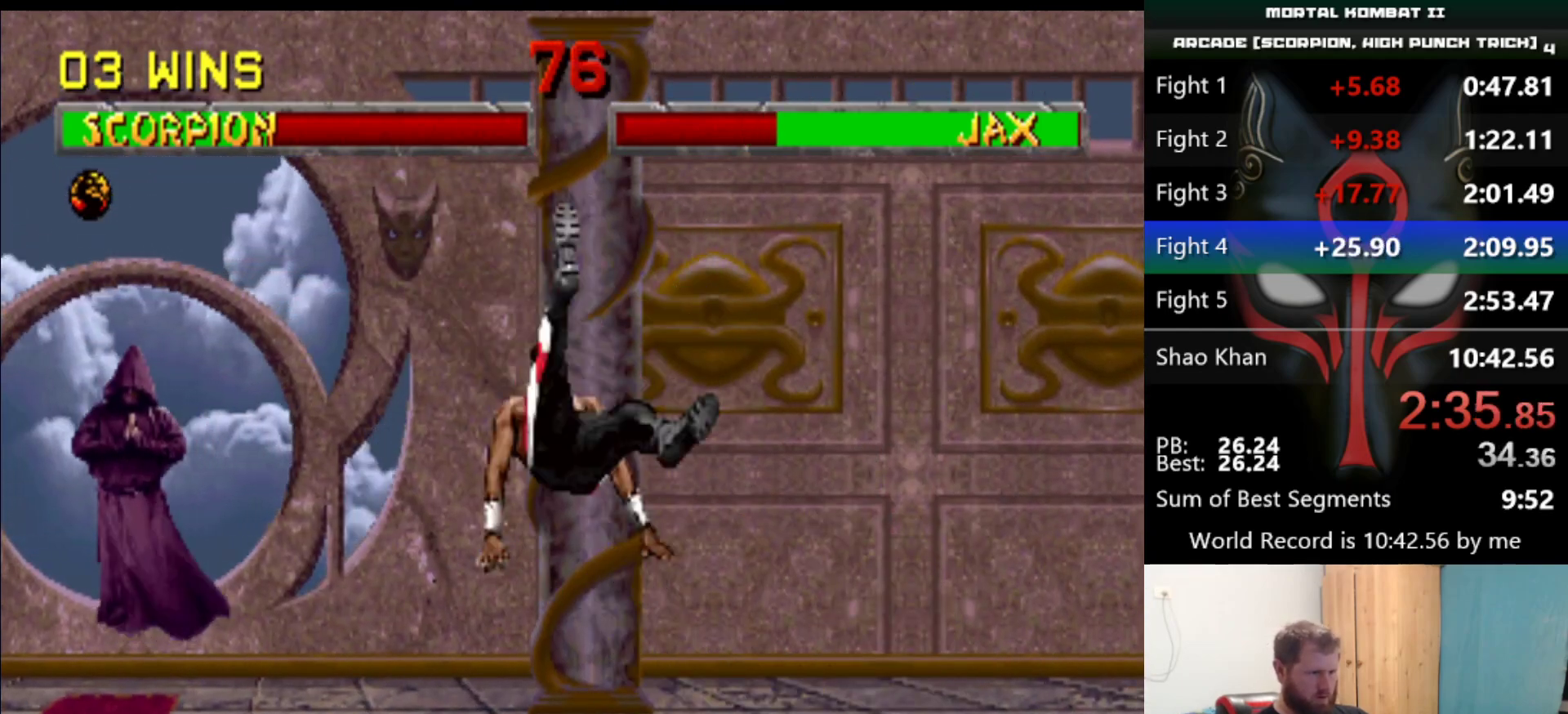
{"keys": [], "events": []}
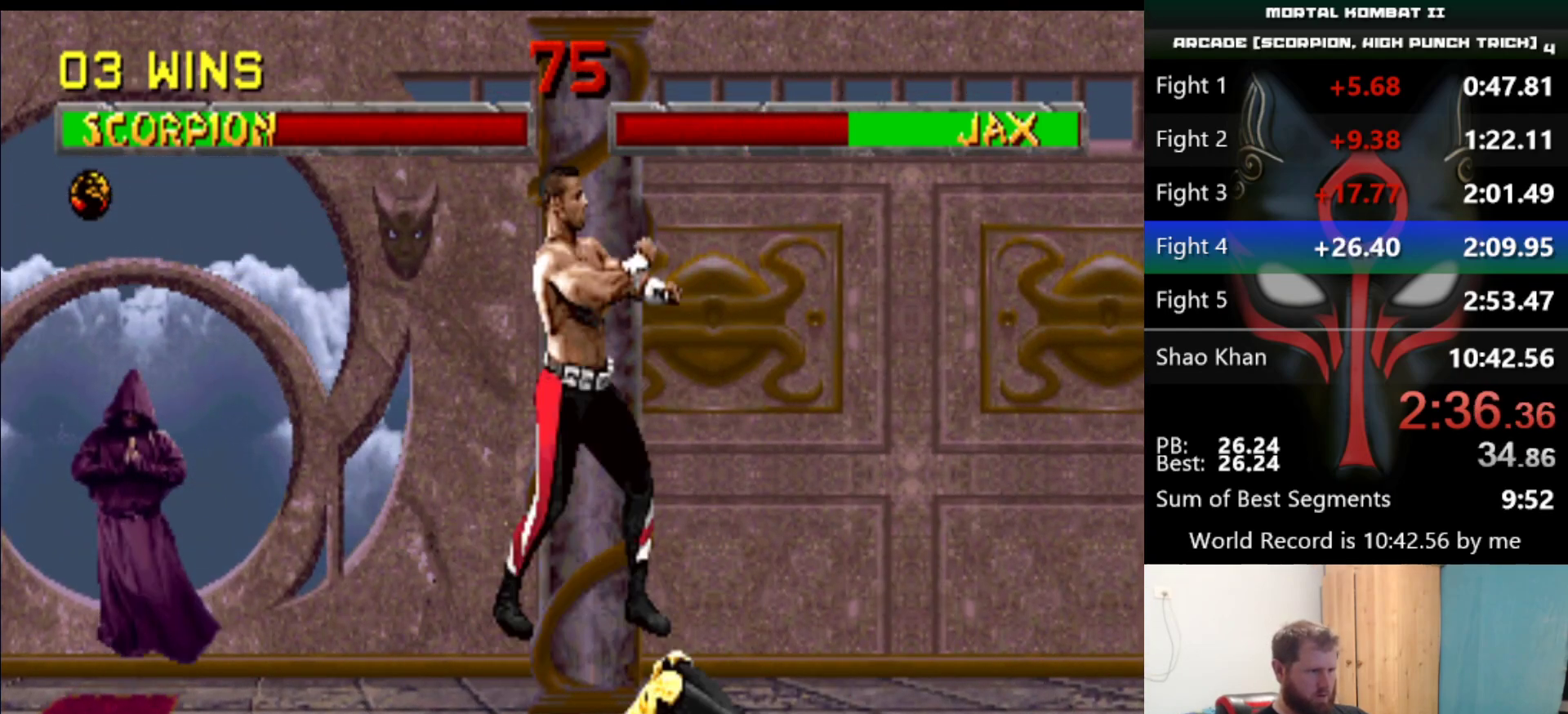
{"keys": ["a"], "events": [[234, "a", "down"], [284, "a", "up"], [367, "a", "down"], [417, "a", "up"], [467, "a", "down"]]}
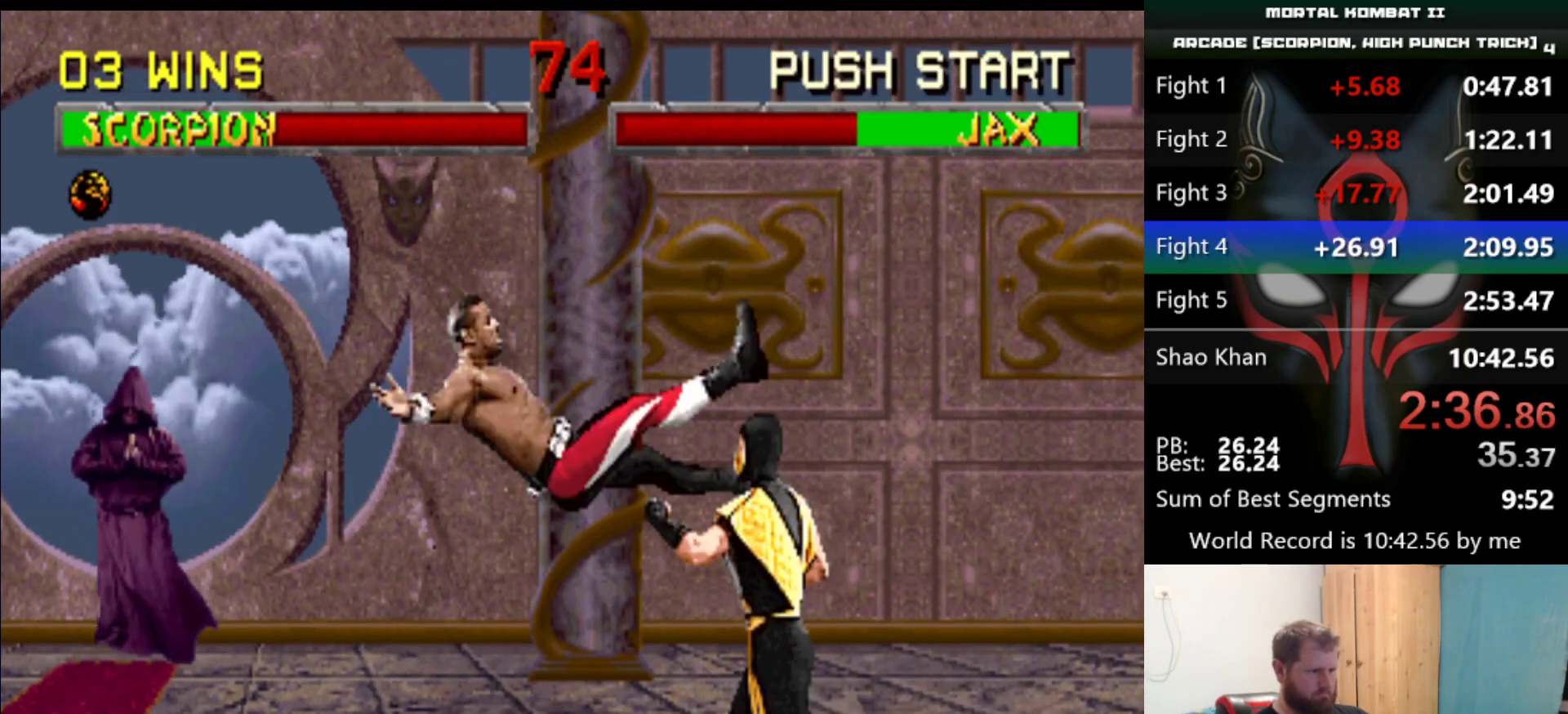
{"keys": [], "events": [[16, "a", "up"], [100, "a", "down"], [150, "a", "up"], [200, "a", "down"], [383, "a", "up"]]}
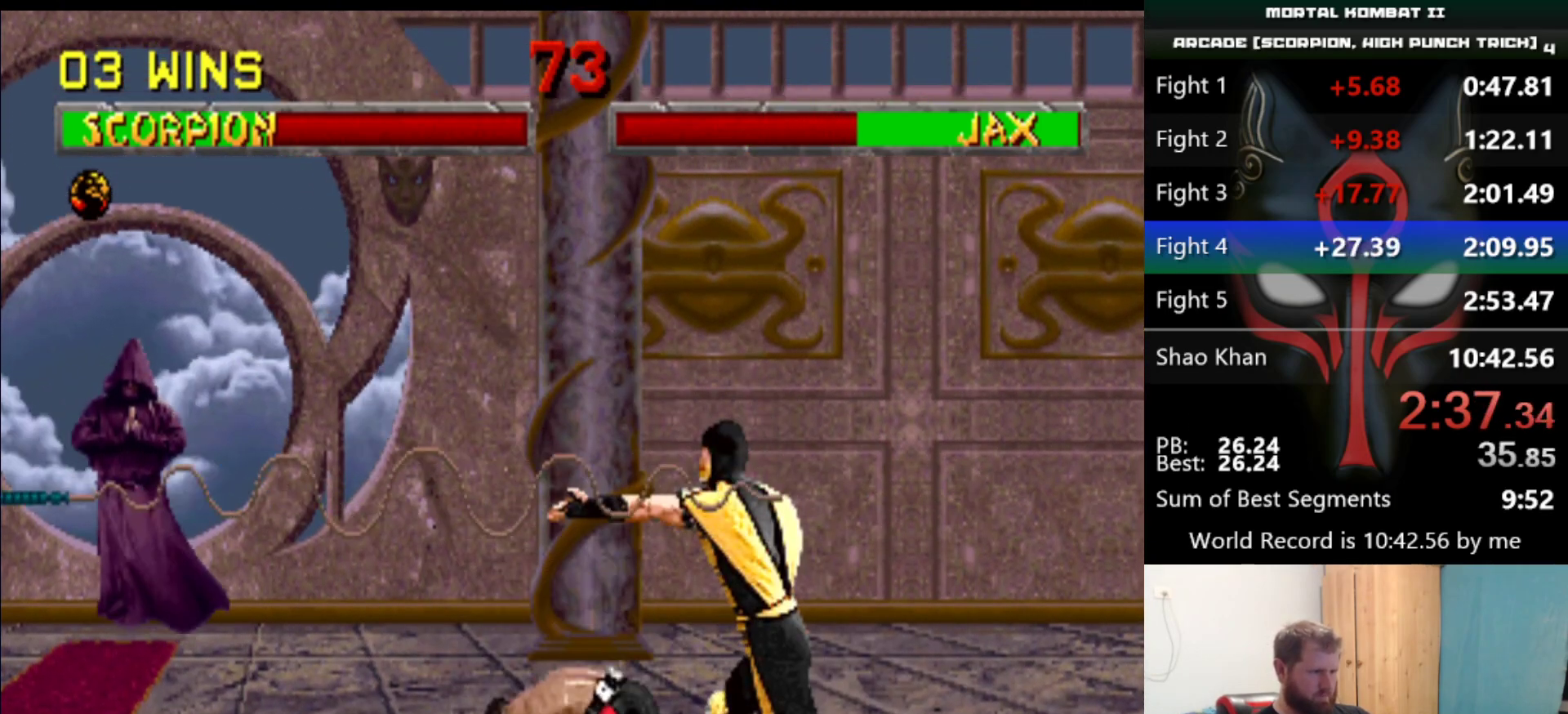
{"keys": ["s"], "events": [[117, "s", "down"]]}
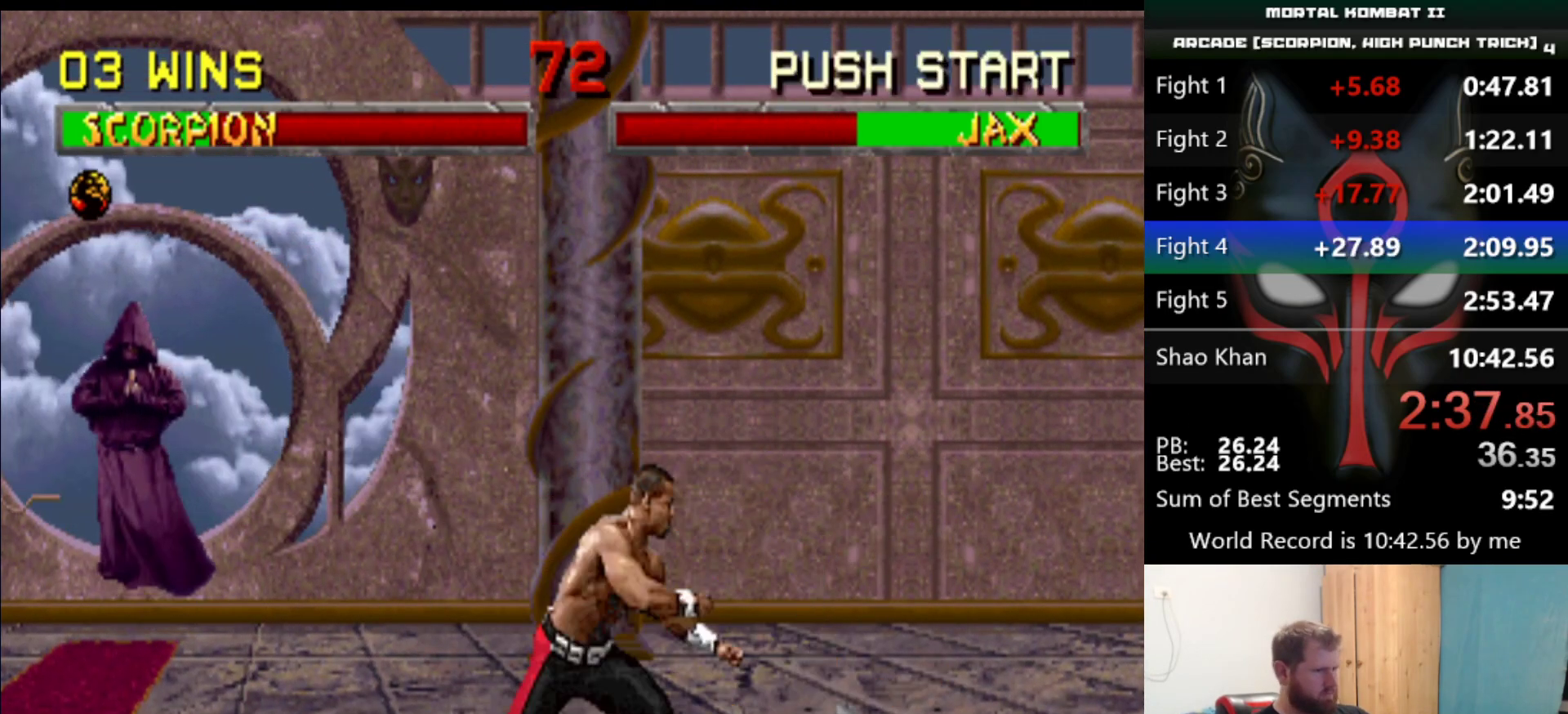
{"keys": [], "events": [[400, "s", "up"]]}
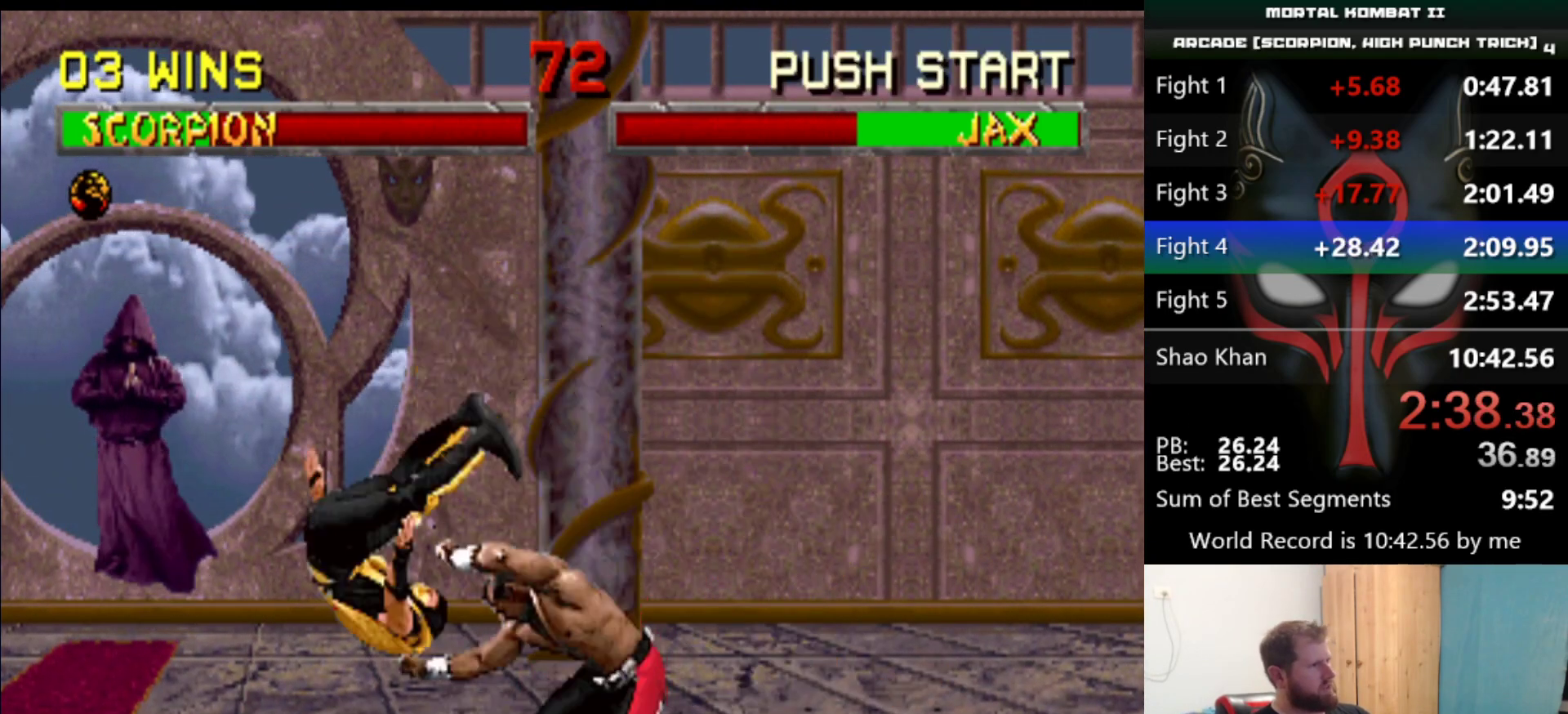
{"keys": [], "events": []}
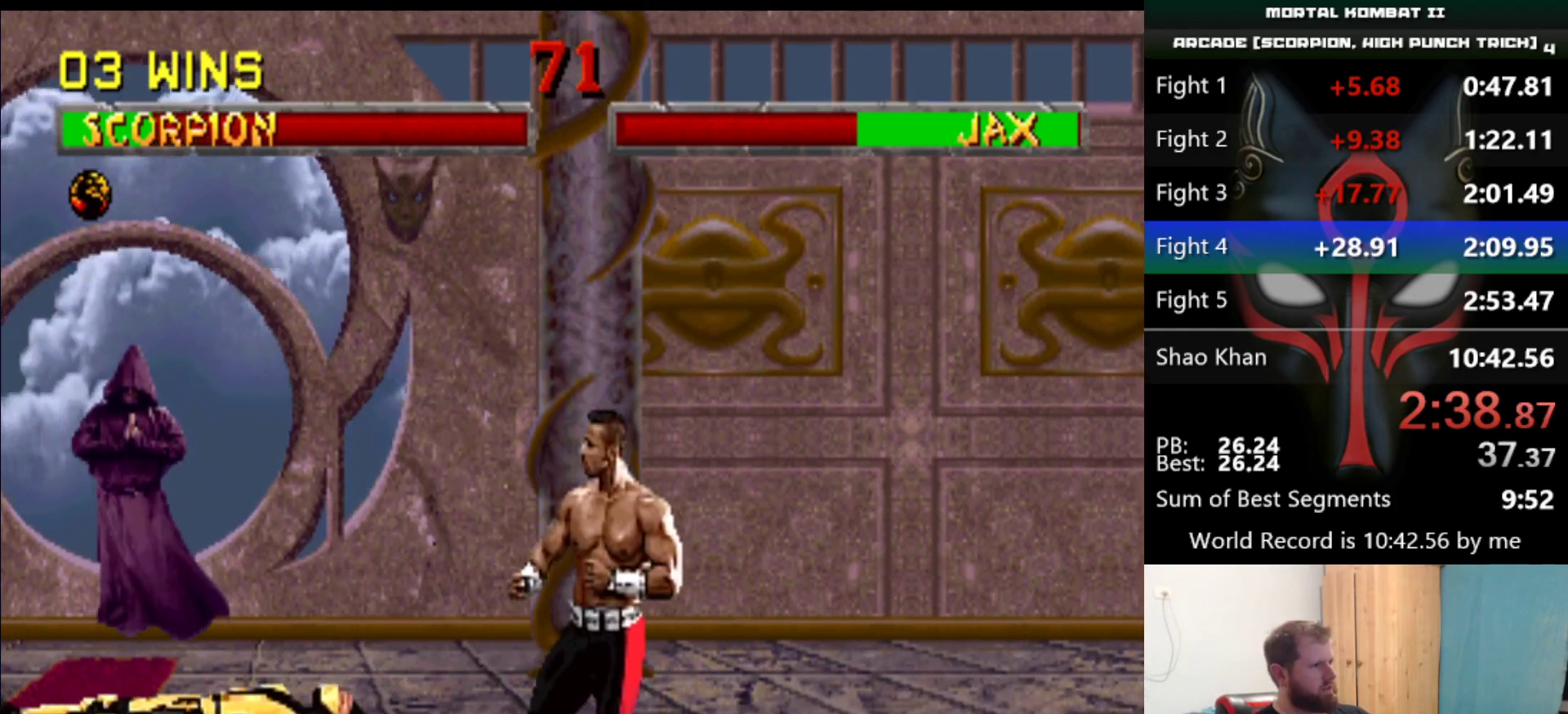
{"keys": [], "events": []}
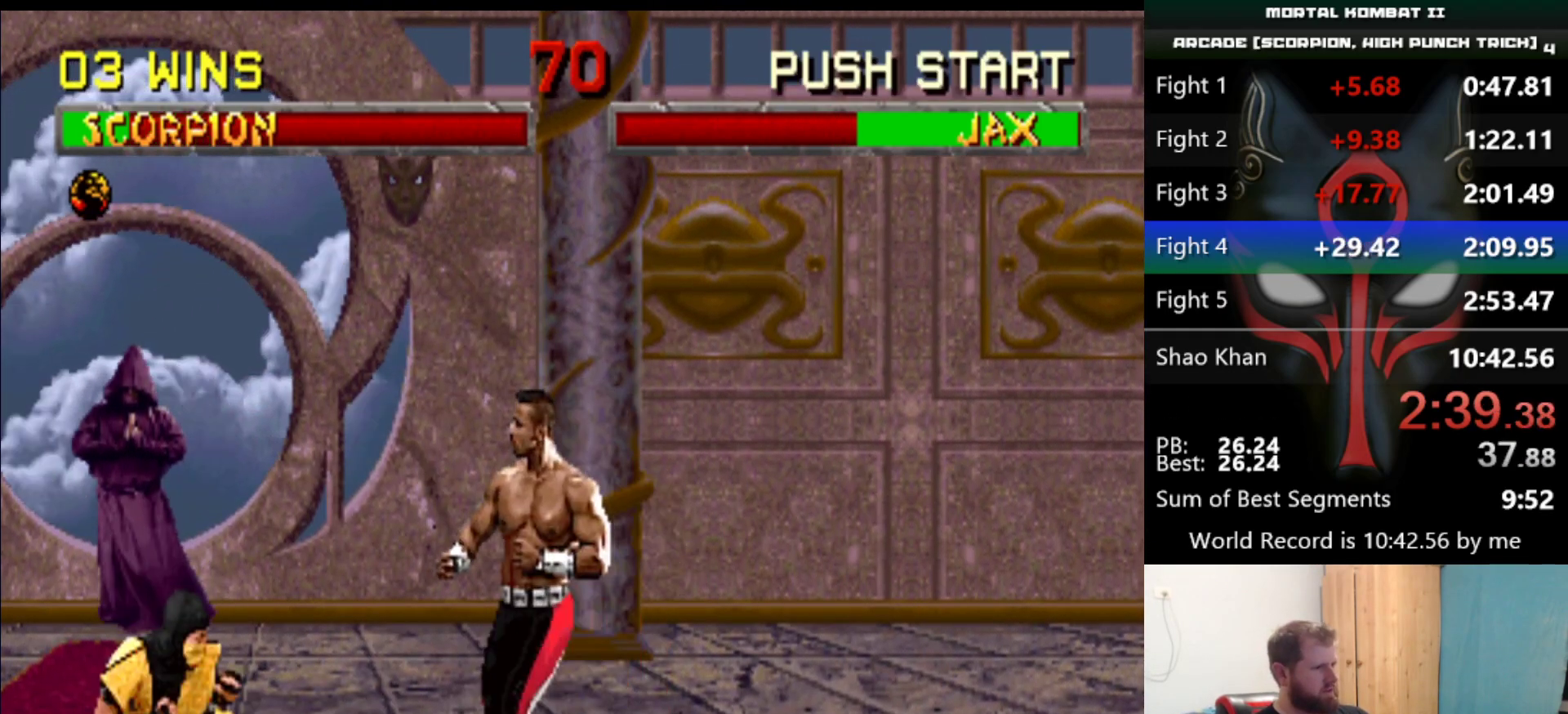
{"keys": [], "events": [[267, "d", "down"], [300, "d", "up"]]}
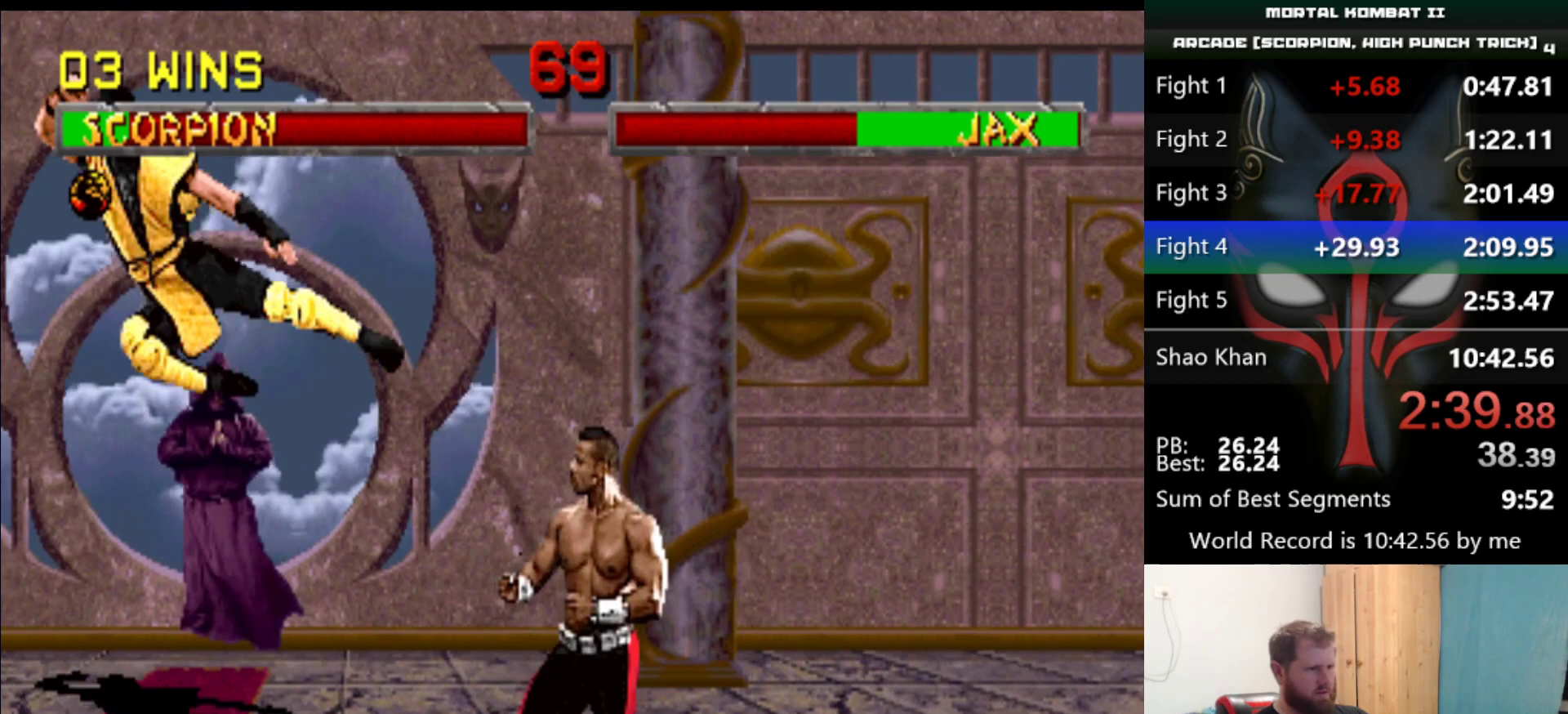
{"keys": [], "events": []}
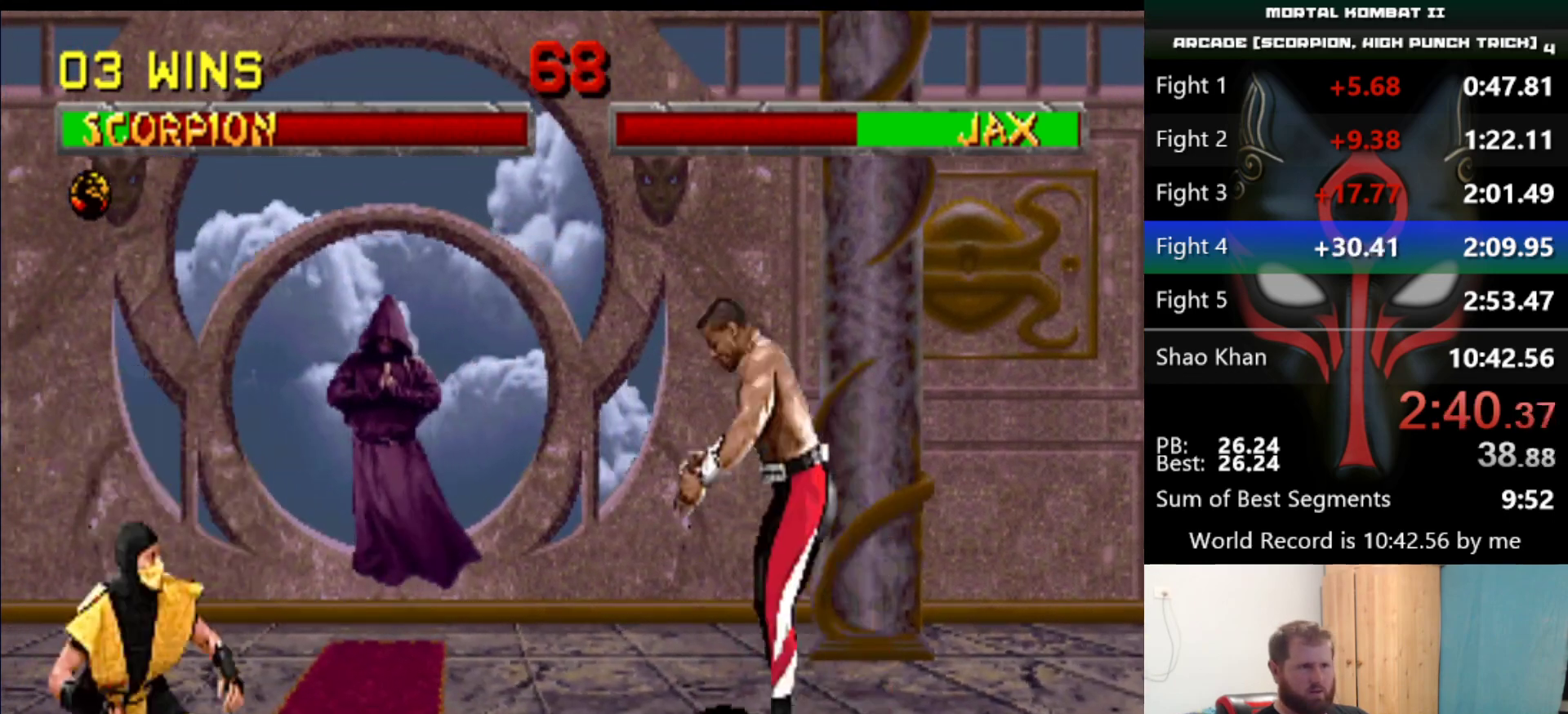
{"keys": [], "events": [[300, "q", "down"], [434, "q", "up"]]}
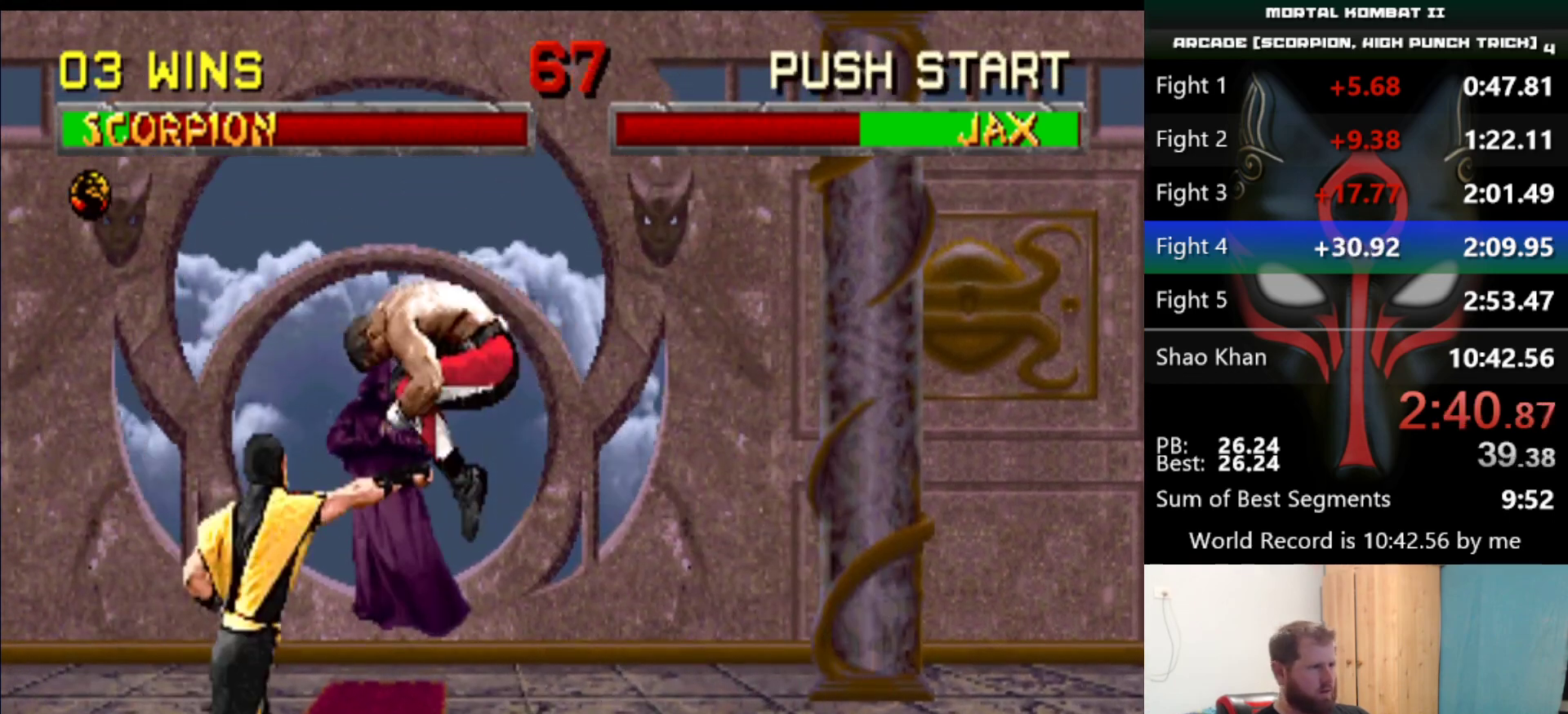
{"keys": [], "events": [[33, "d", "down"], [116, "d", "up"]]}
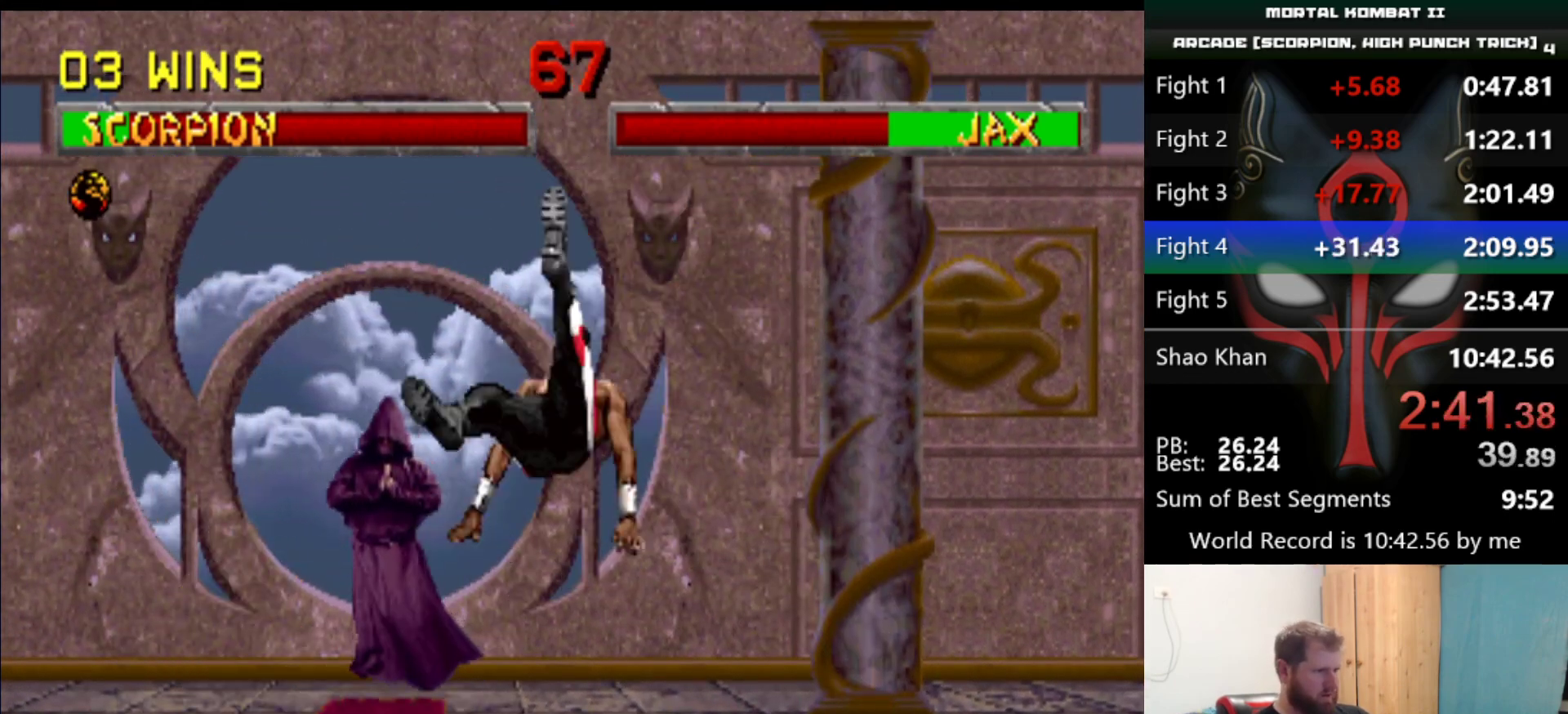
{"keys": [], "events": []}
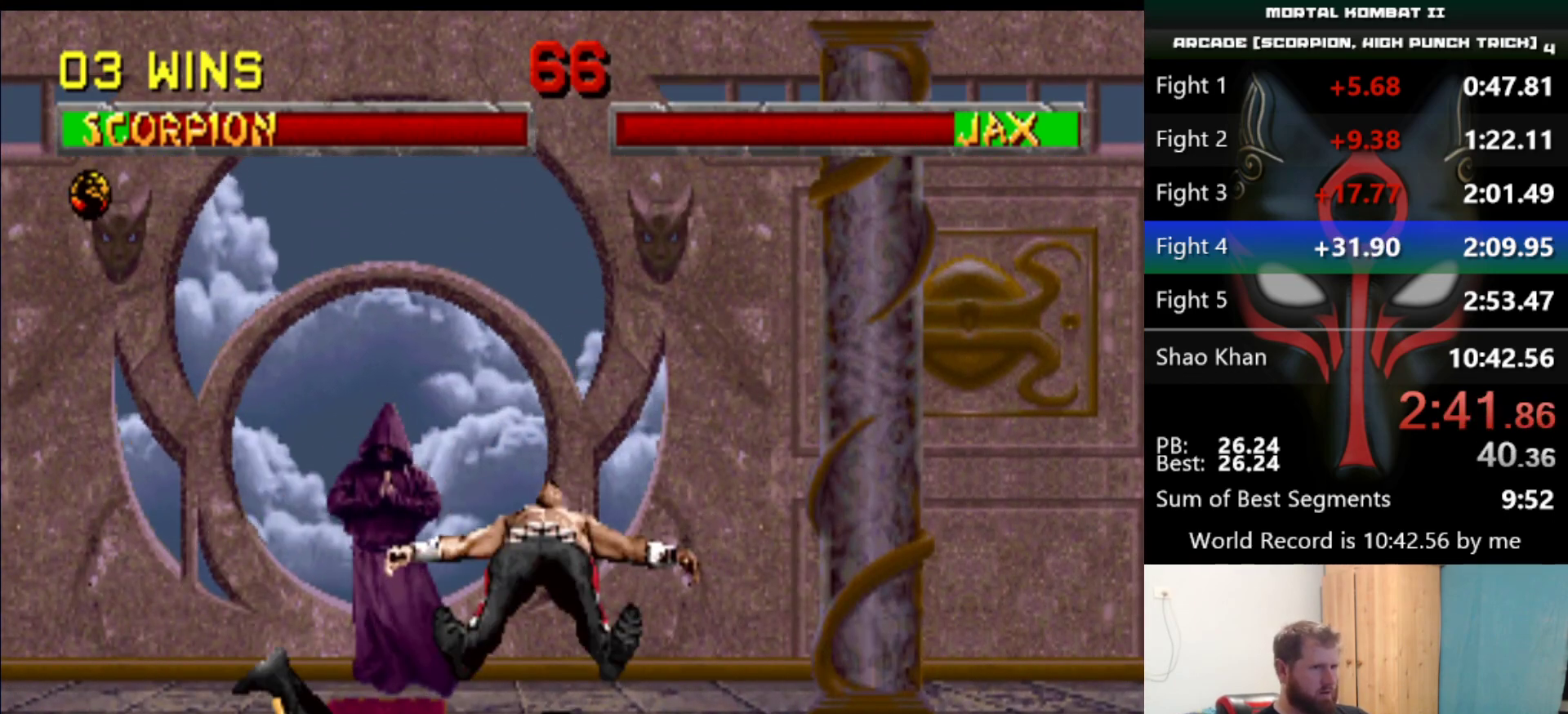
{"keys": ["s"], "events": [[383, "s", "down"], [433, "s", "up"], [483, "s", "down"]]}
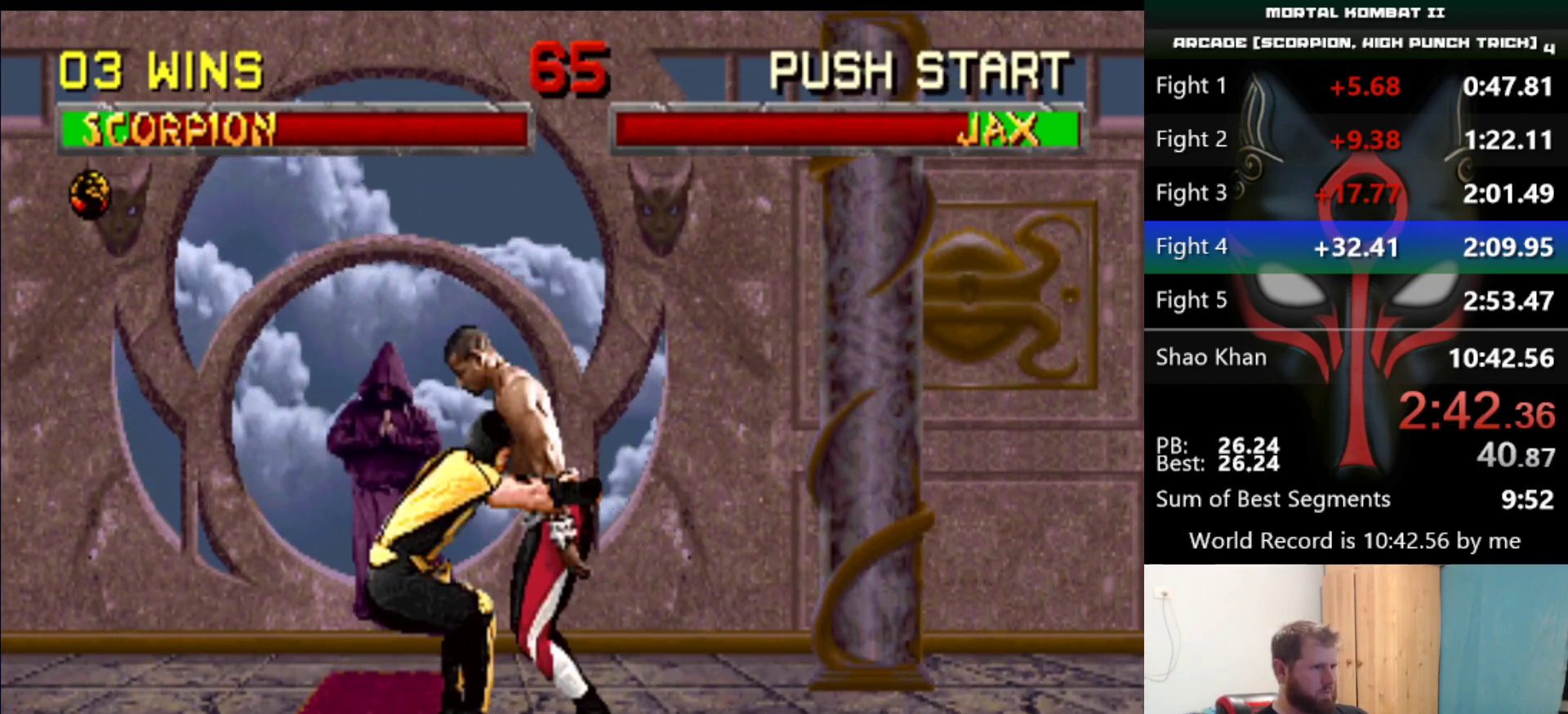
{"keys": [], "events": [[167, "s", "up"]]}
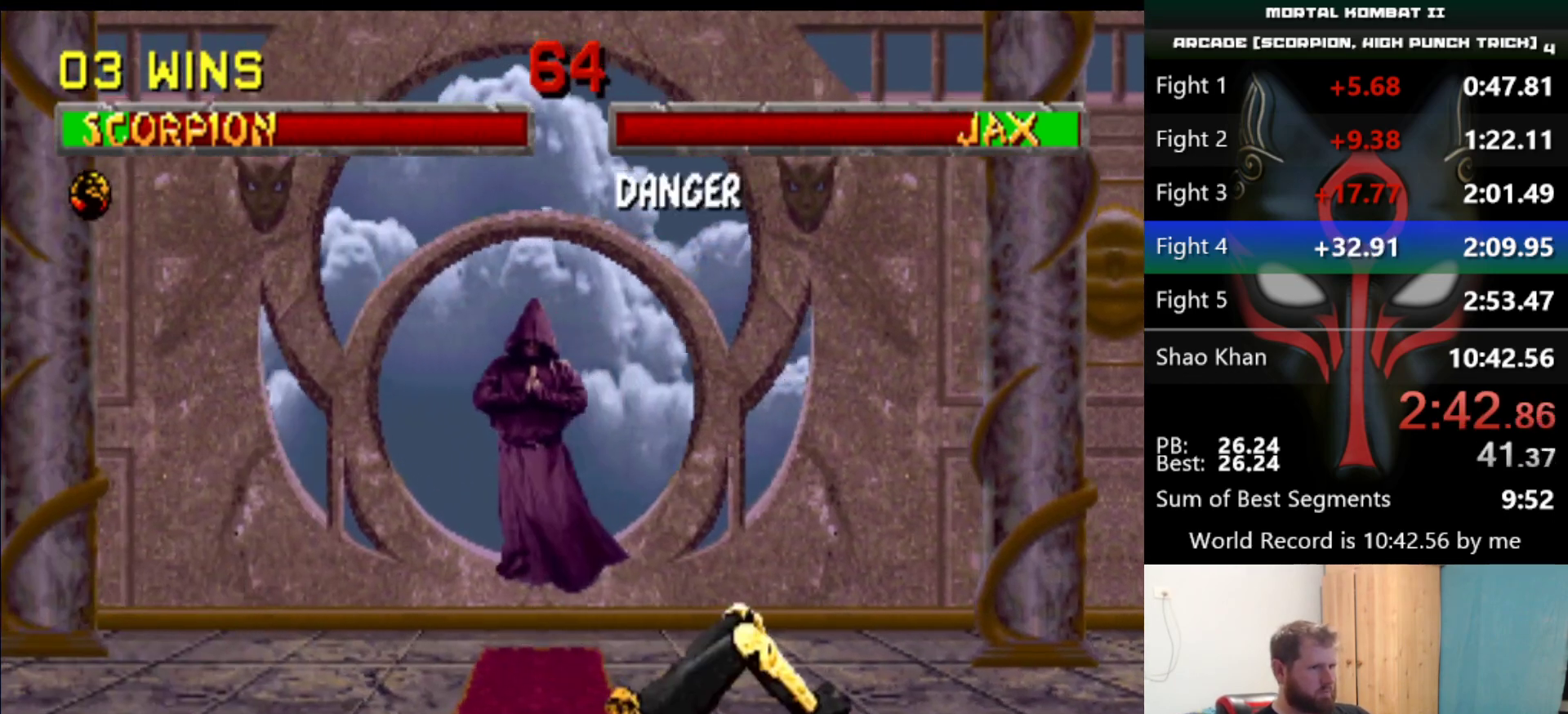
{"keys": [], "events": []}
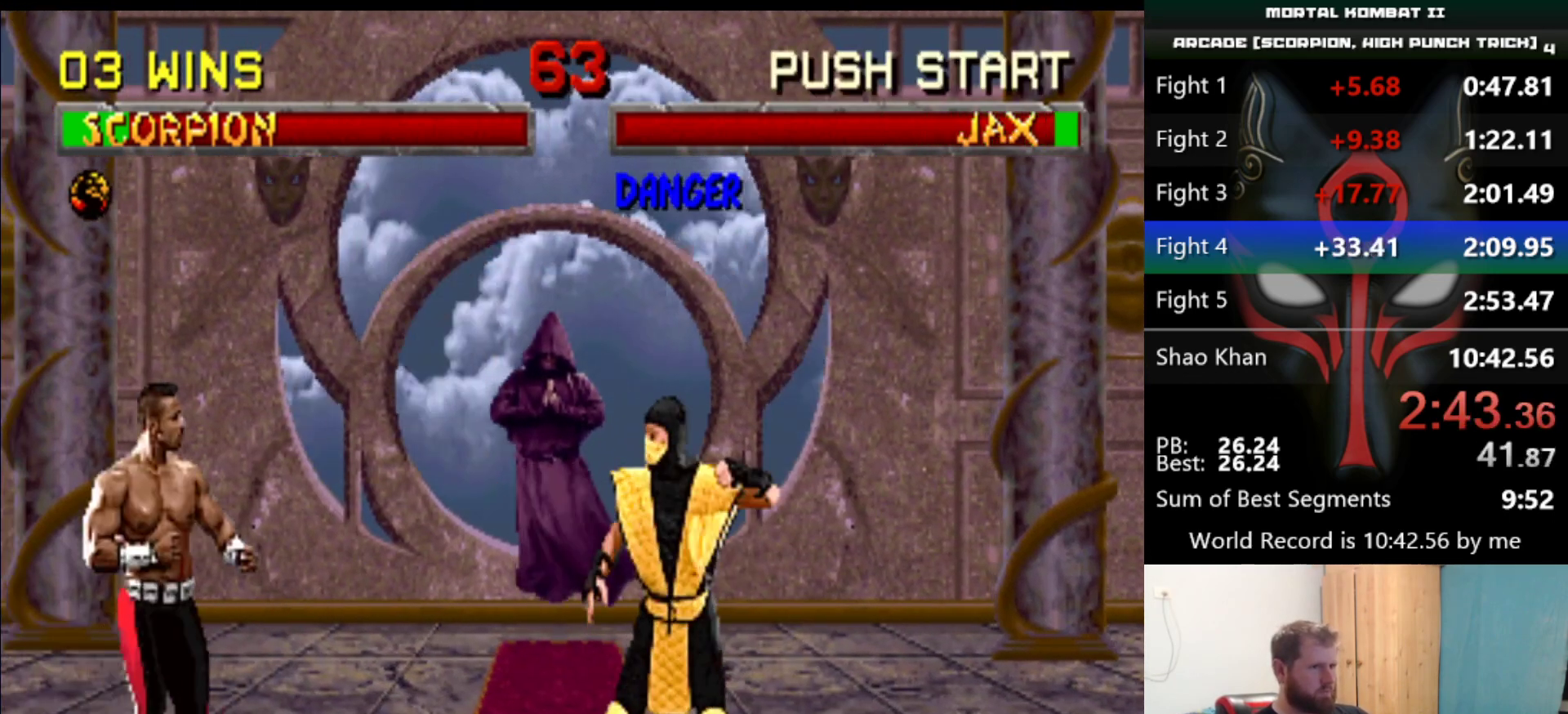
{"keys": ["d"], "events": [[484, "d", "down"]]}
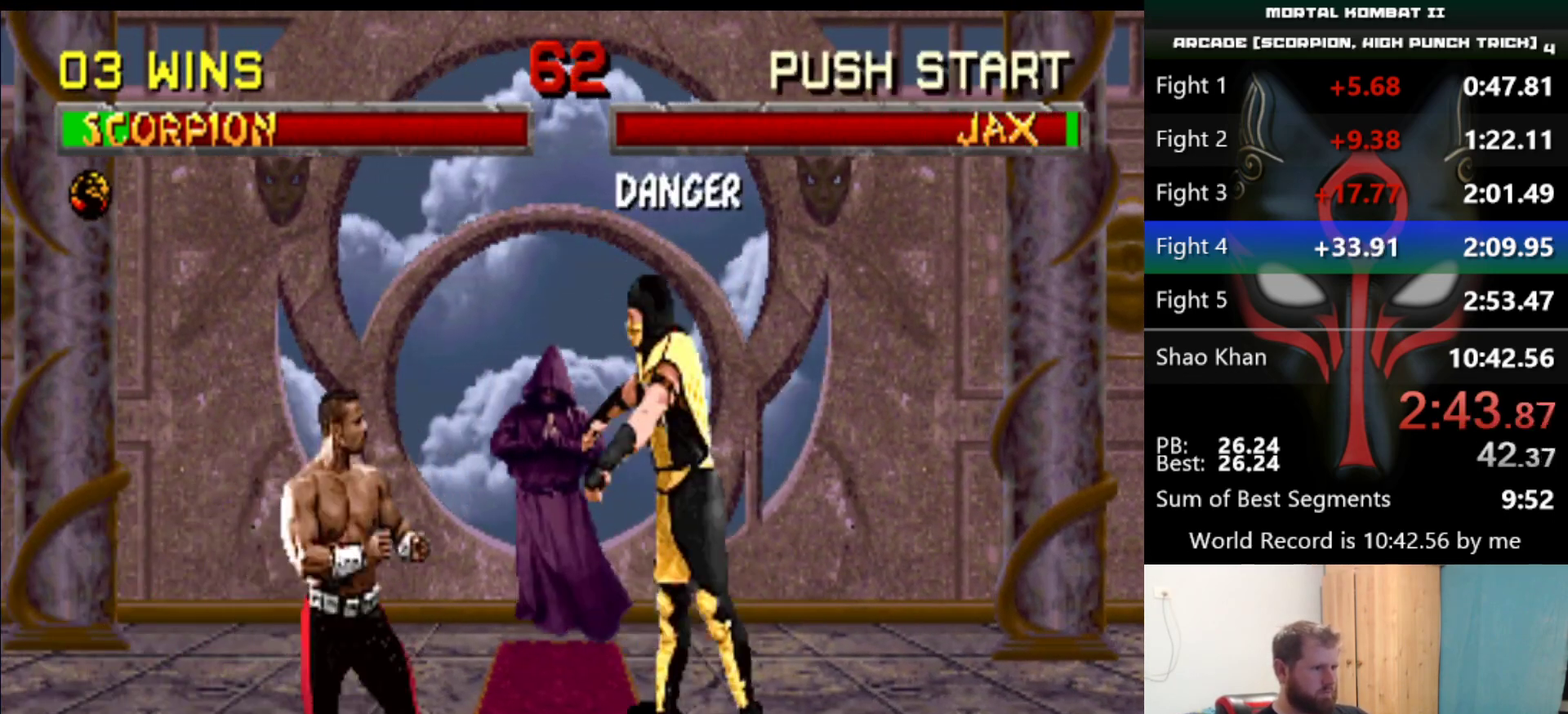
{"keys": [], "events": [[66, "d", "up"]]}
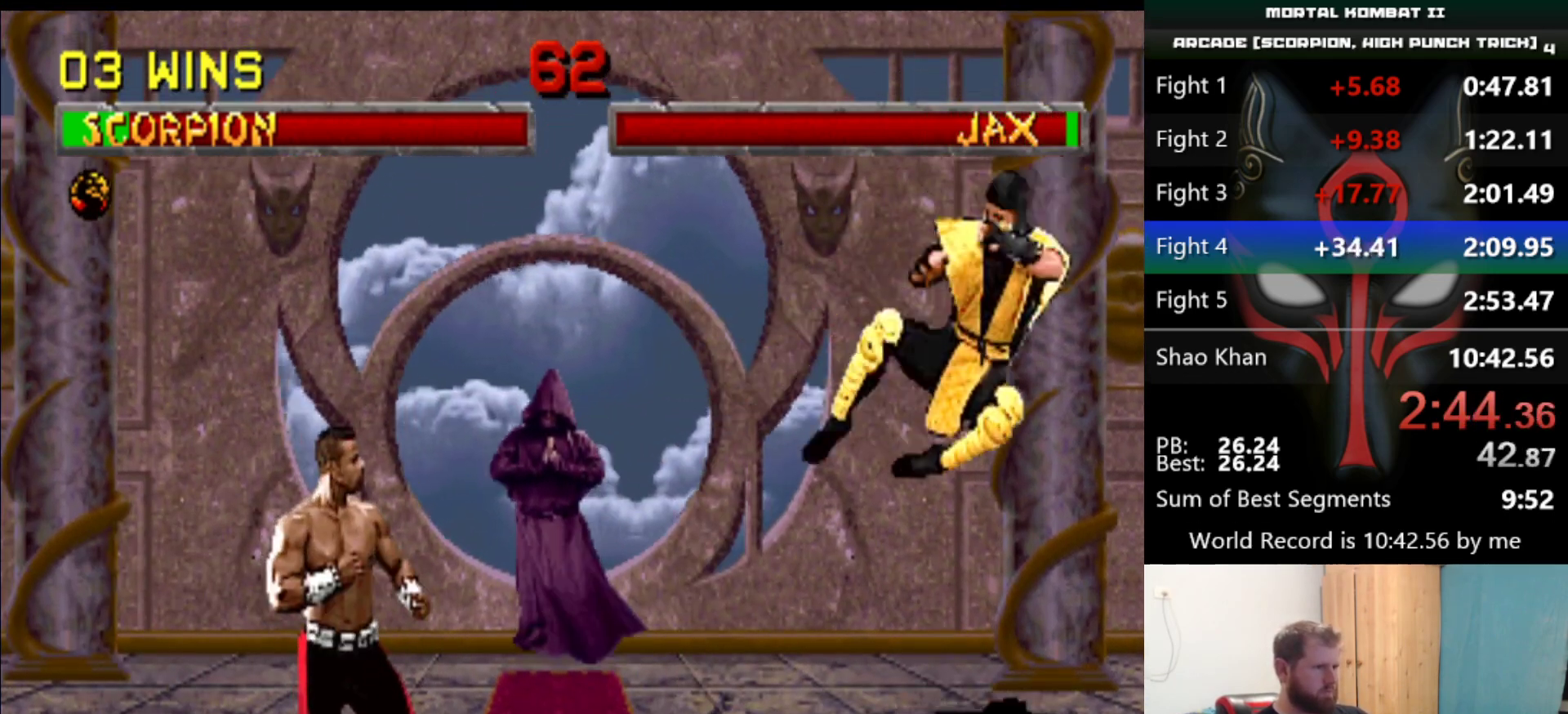
{"keys": [], "events": [[417, "d", "down"], [467, "d", "up"]]}
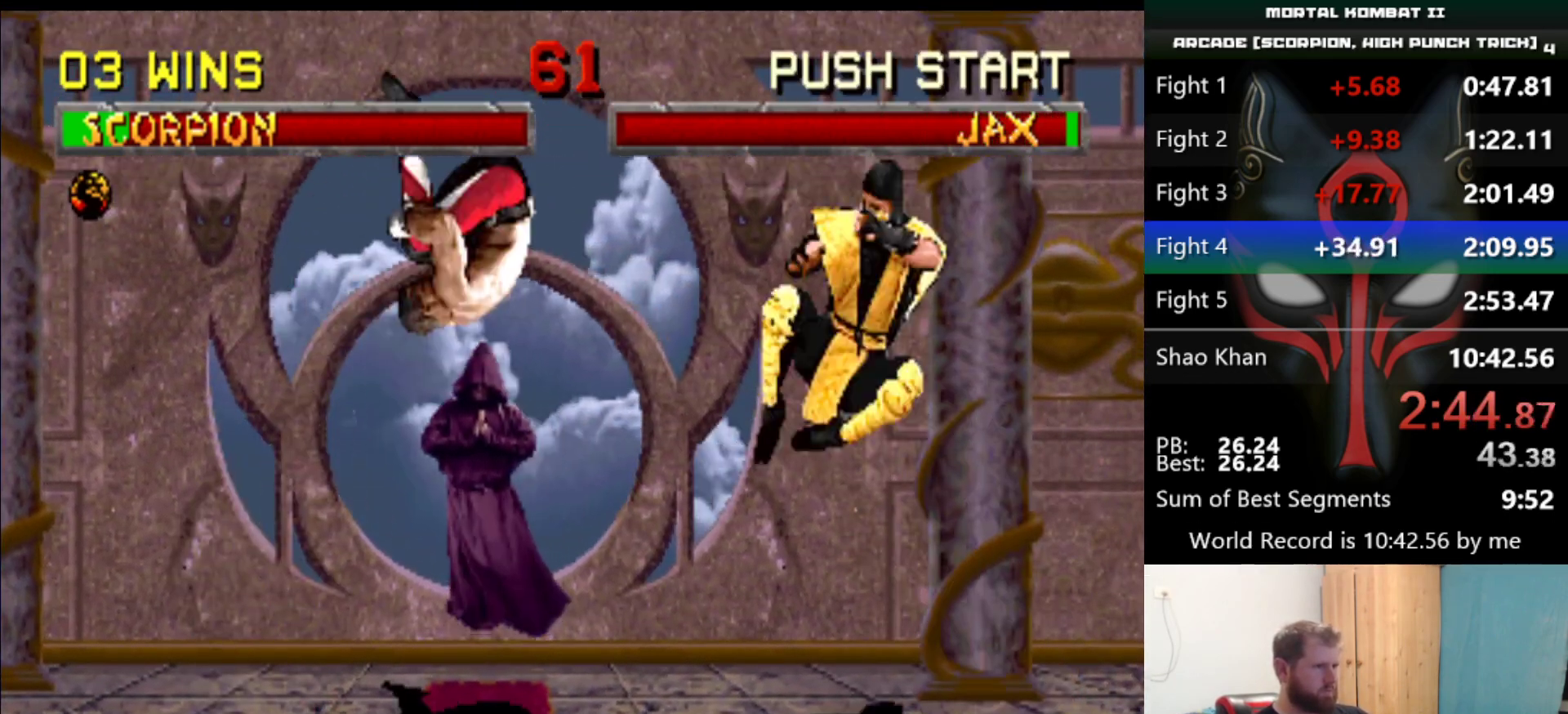
{"keys": [], "events": []}
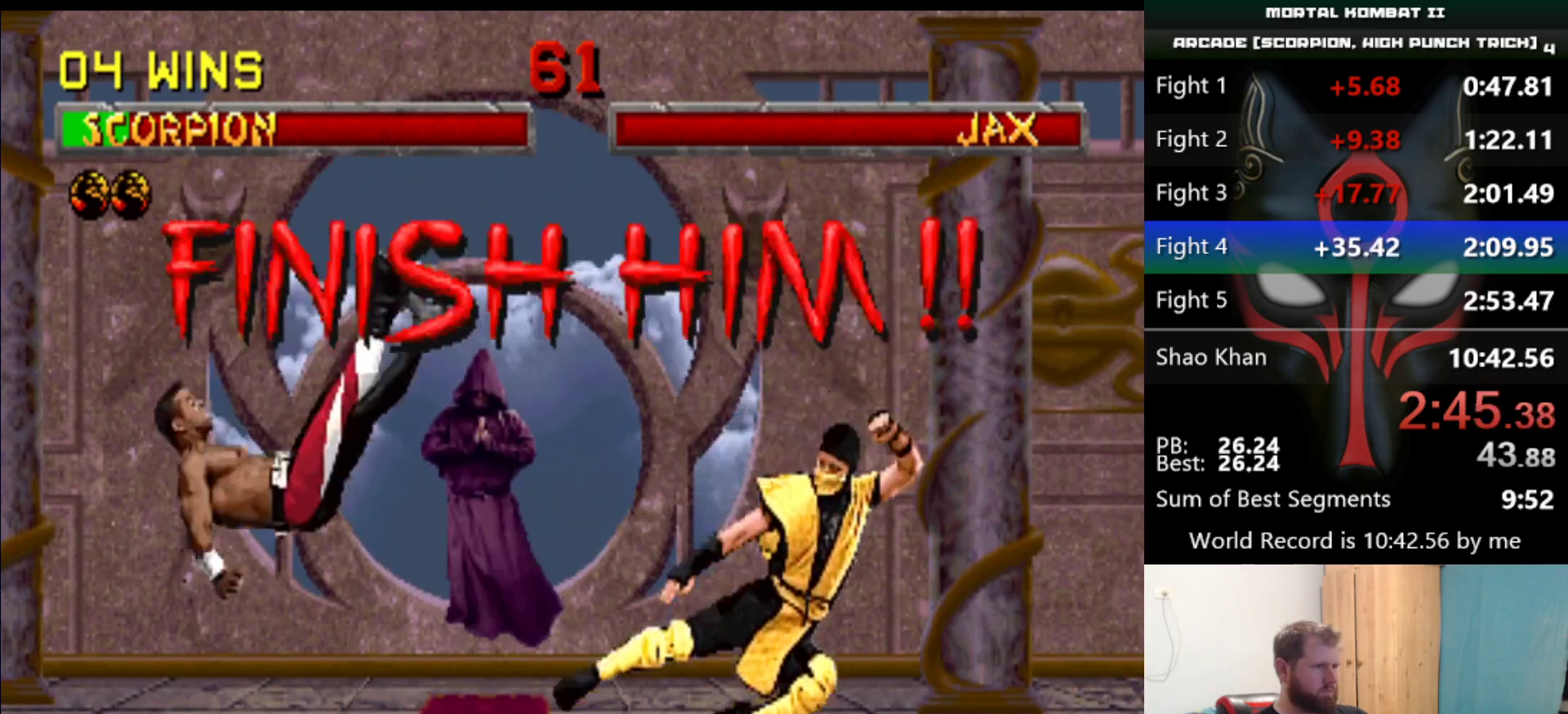
{"keys": [], "events": [[300, "a", "down"], [351, "a", "up"]]}